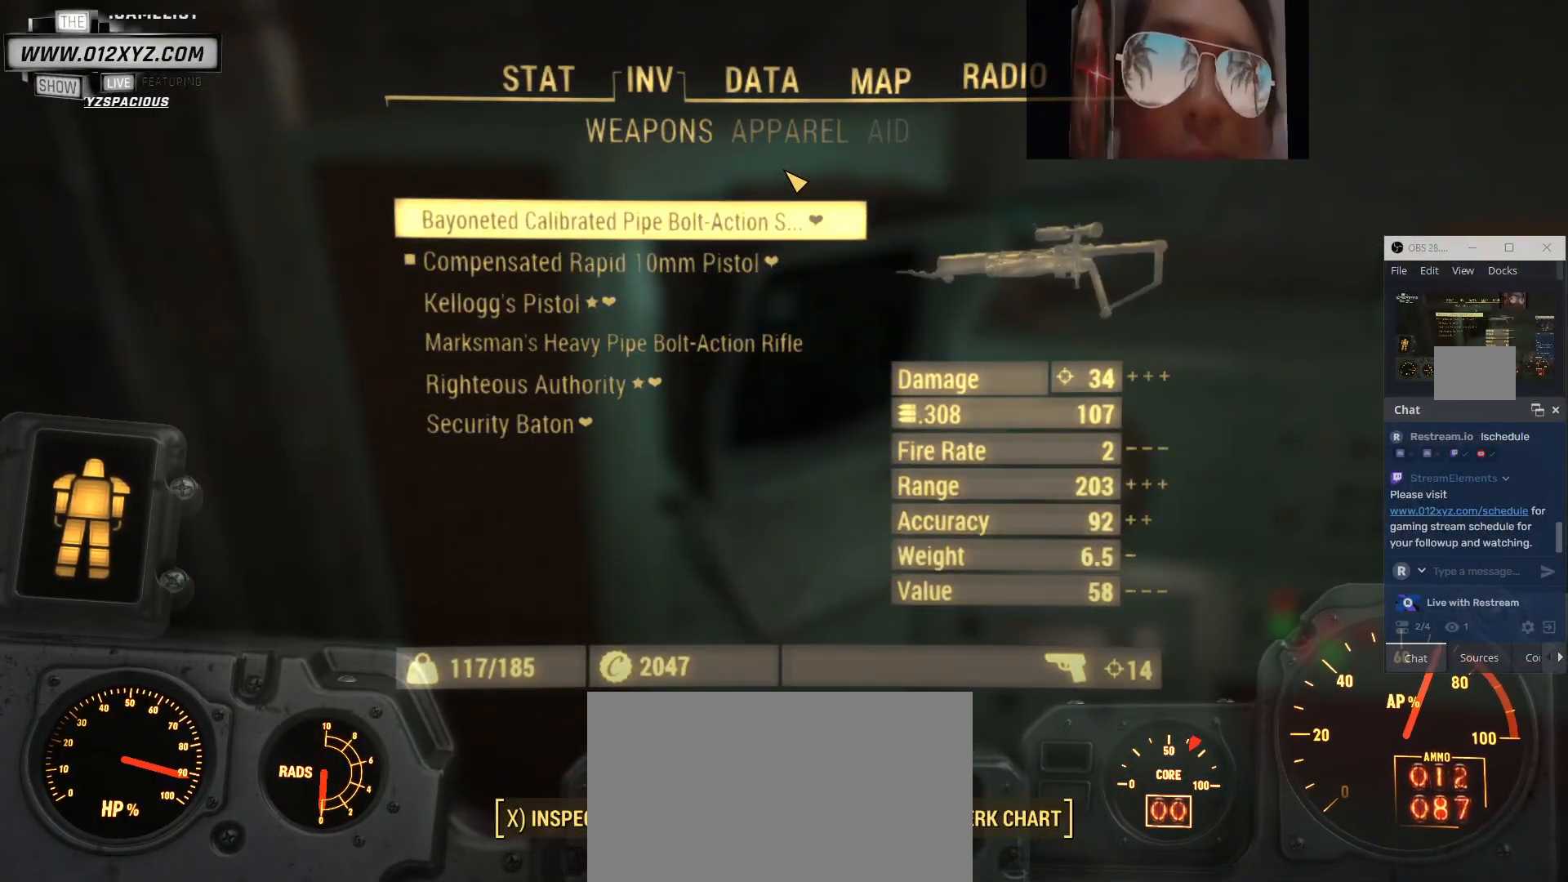
Gameplay with keyboard and mouse; each line is a JSON object with the keys and mouse buttons held at the frame after it. "events" lists presses ("down") and releases ("up") of "1", "2", "3", "4", "5", "a", "alt", "b", "c", "ctrl", "d", "e", "f", "g", "q", "r", "s", "shift", "space", "t", "tab", "v", "w", "x", "z", "mouse_left", "mouse_wheel", "mouse_right", "mouse_mb4" and "mouse_mb5" between this image and that frame as [ms after this image, input, new state], when the widget could be followed in between. "mouse_left", "mouse_wheel", "mouse_right", "mouse_mb4", "mouse_mb5" = the "left", "wheel", "right", "mb4", "mb5" buttons of the "mouse" list. No other keys are recorded. "wheel" means that the mouse wheel is clicked or scrolled. Not read: mouse_move.
{"keys": [], "mouse": [], "events": []}
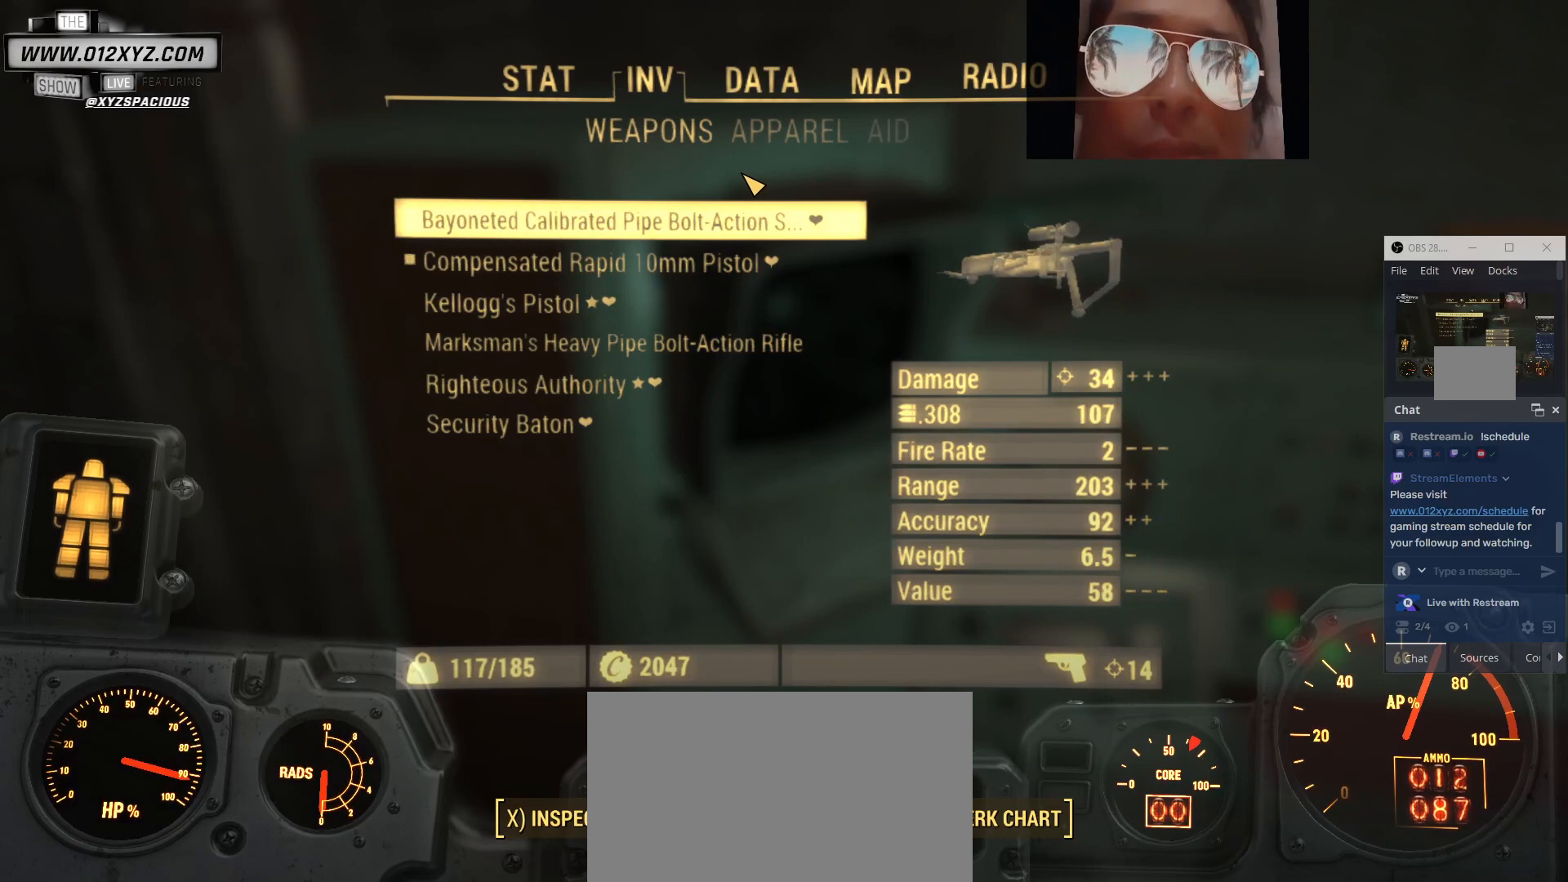
{"keys": [], "mouse": [], "events": []}
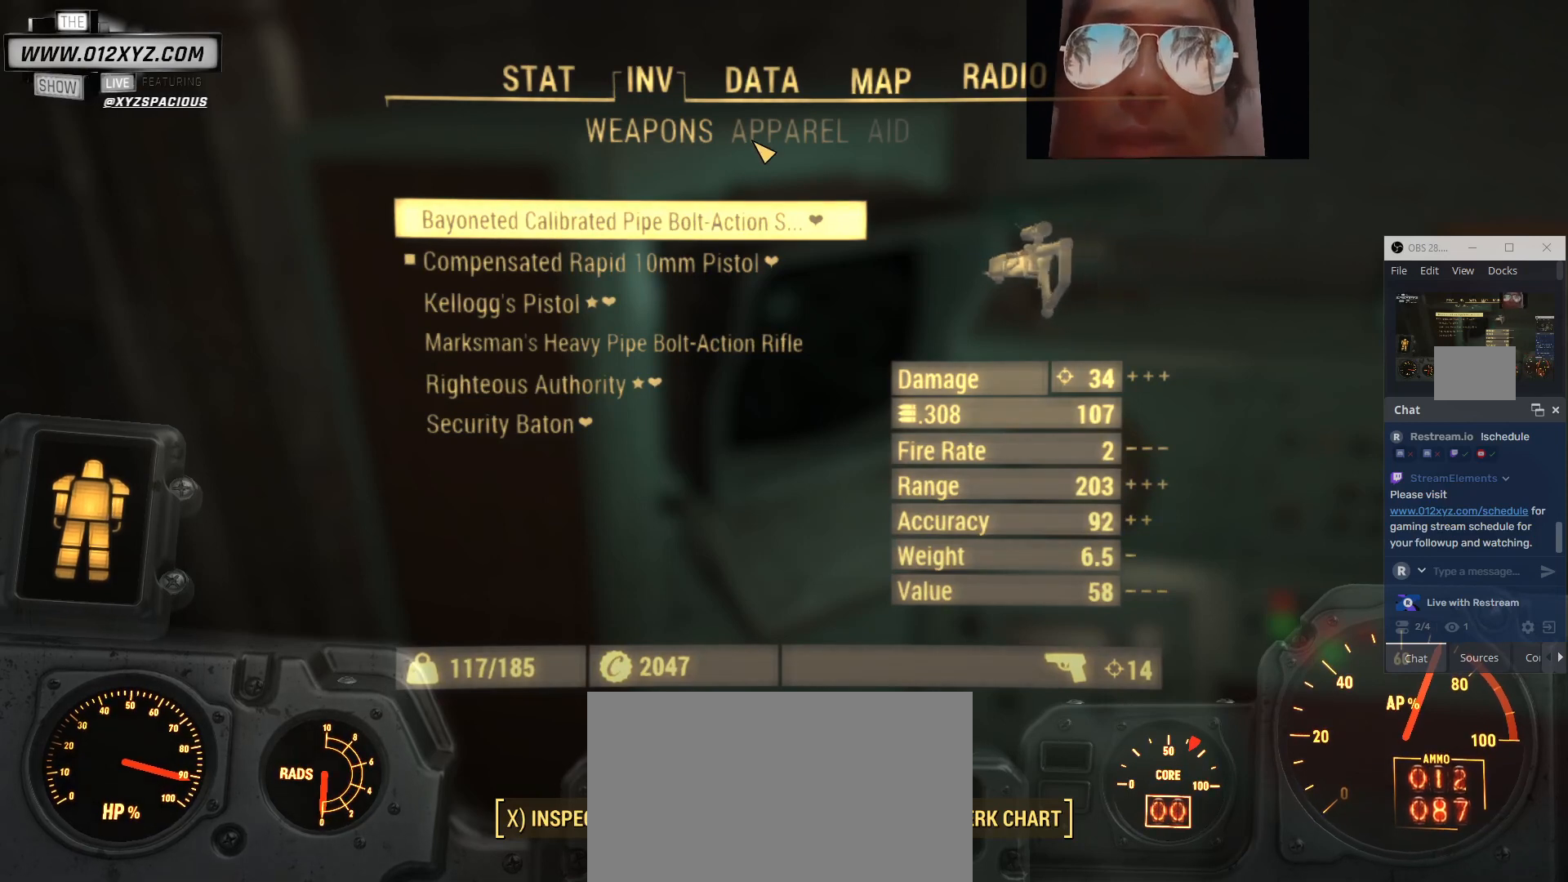
{"keys": [], "mouse": [], "events": []}
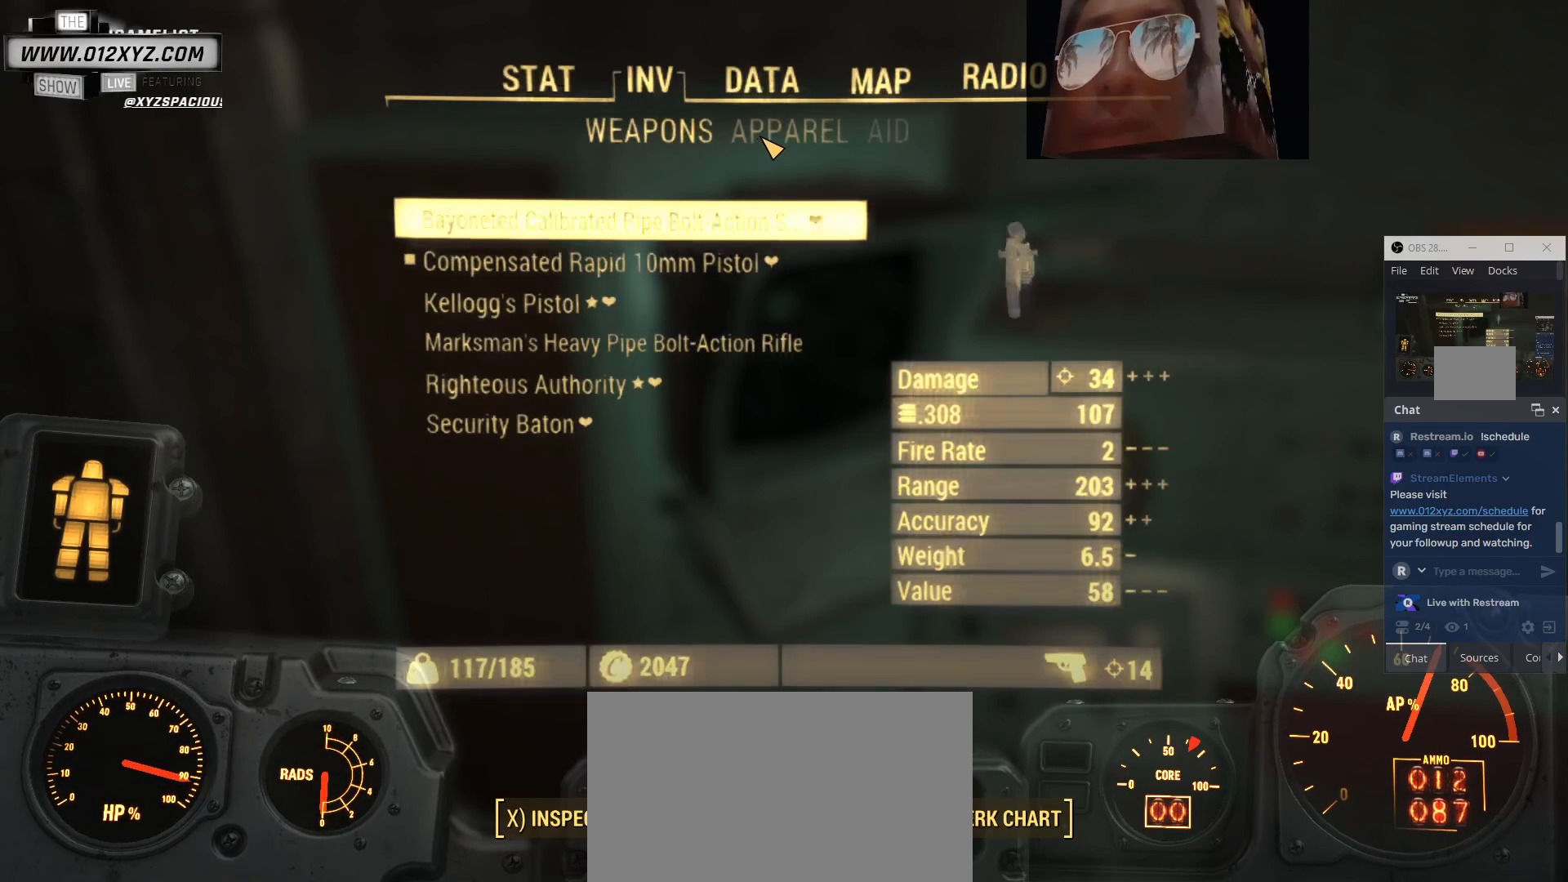
{"keys": [], "mouse": [], "events": [[267, "d", "down"], [367, "d", "up"]]}
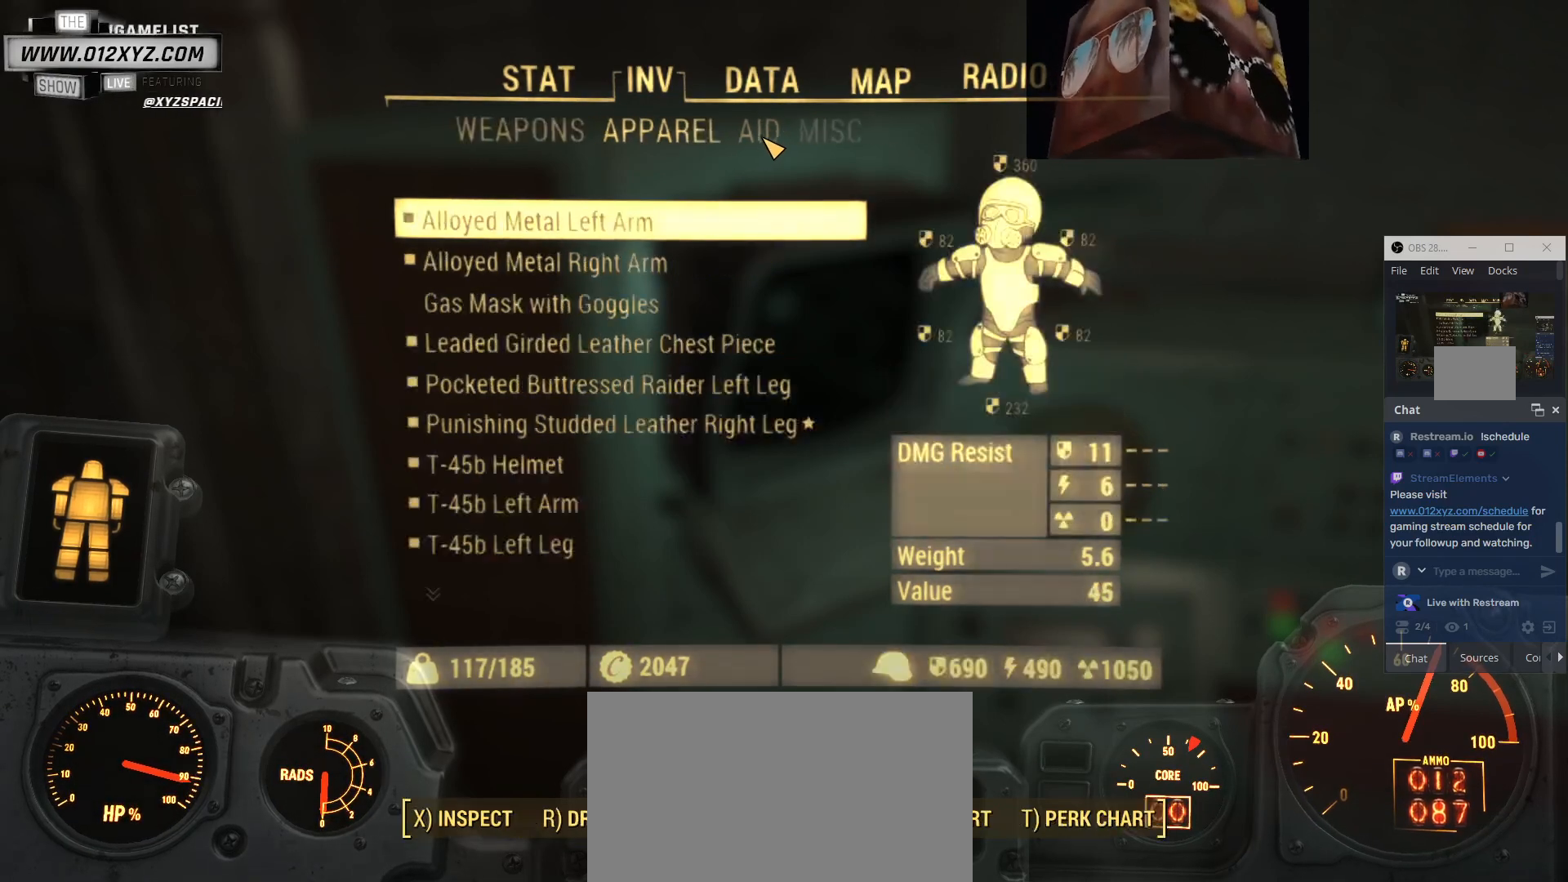
{"keys": ["d"], "mouse": [], "events": [[467, "d", "down"]]}
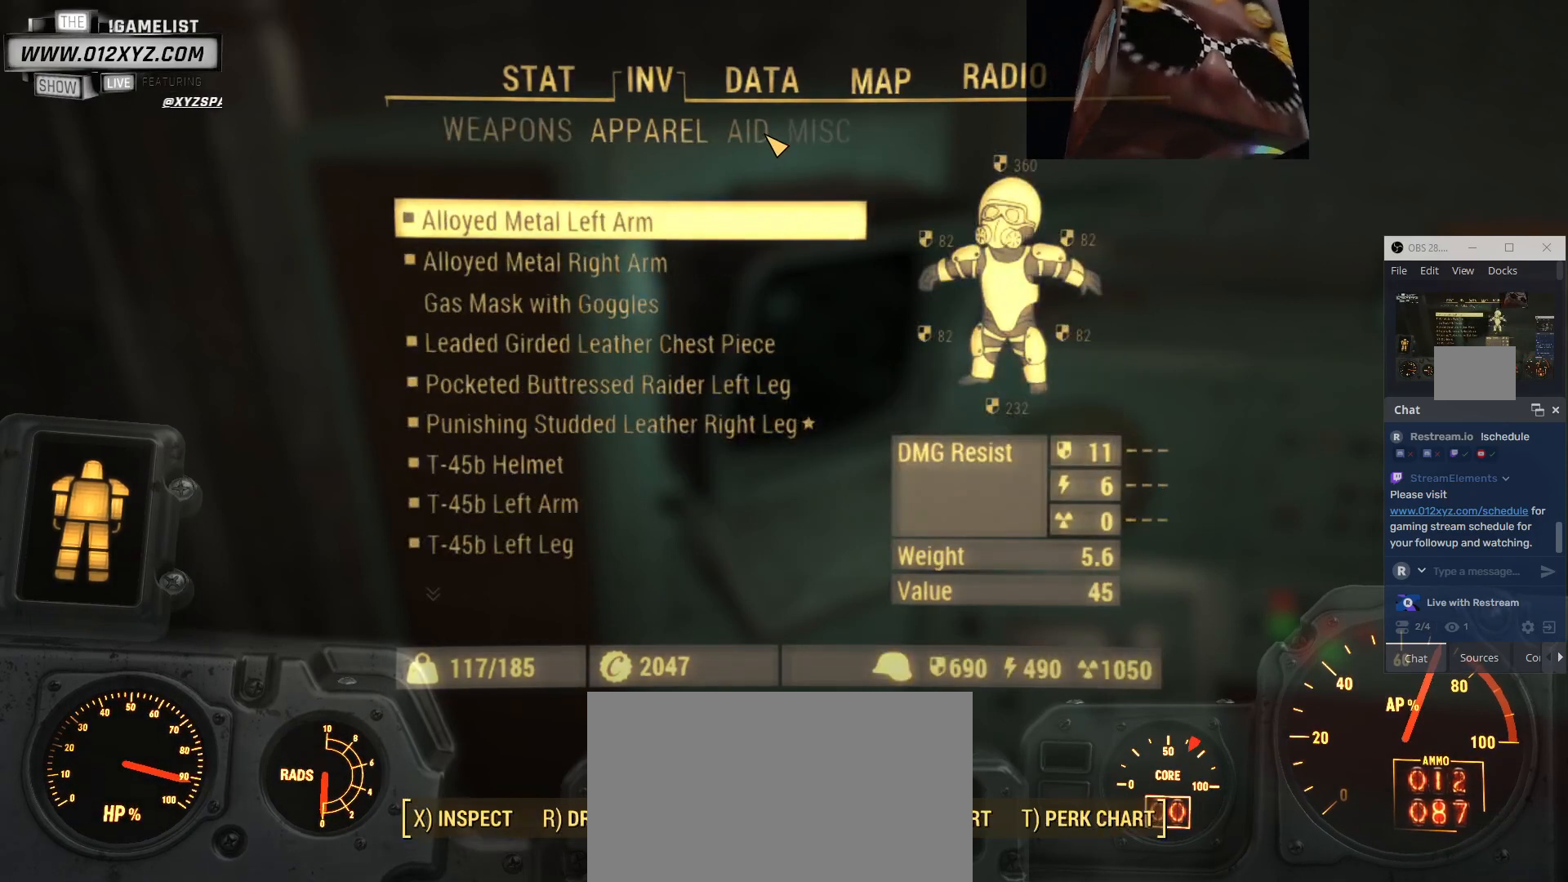
{"keys": [], "mouse": [], "events": [[100, "d", "up"]]}
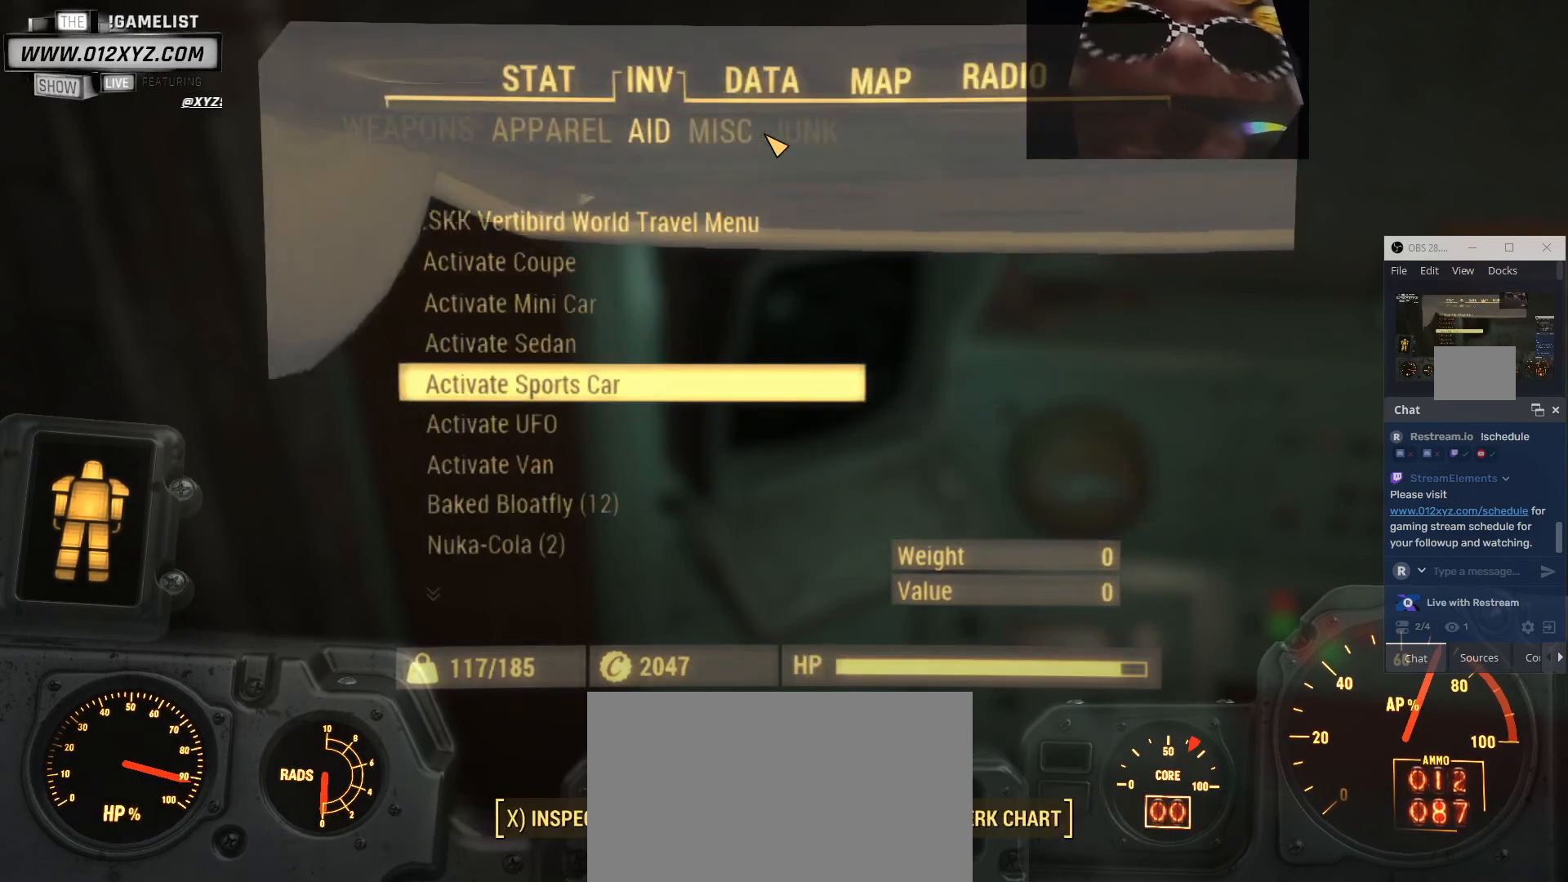
{"keys": [], "mouse": [], "events": []}
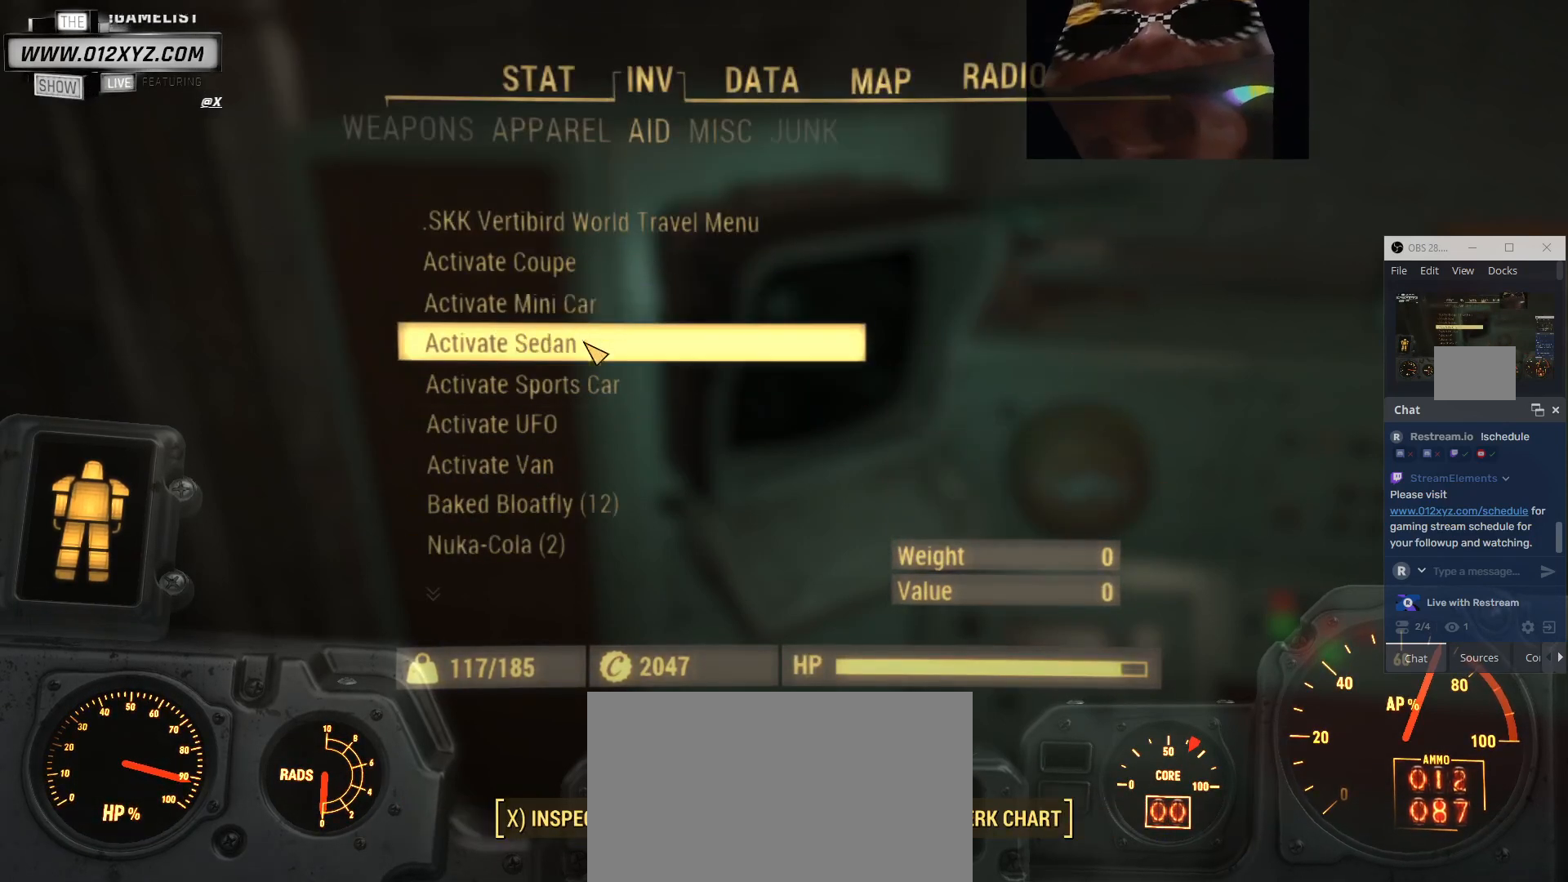
{"keys": [], "mouse": [], "events": []}
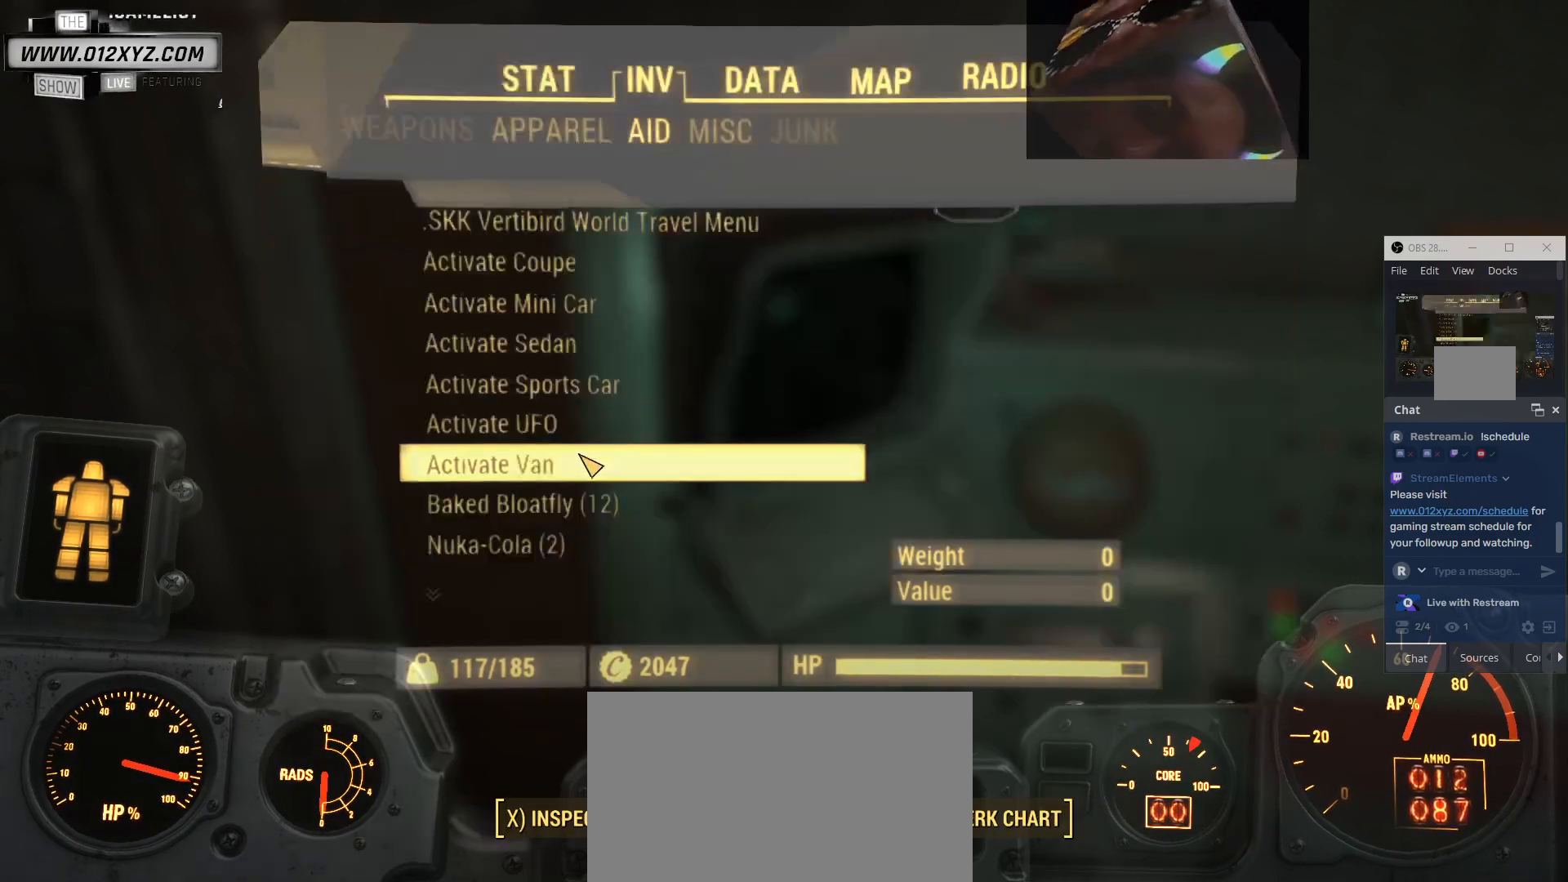
{"keys": [], "mouse": [], "events": [[67, "mouse_wheel", "down"], [167, "mouse_wheel", "up"]]}
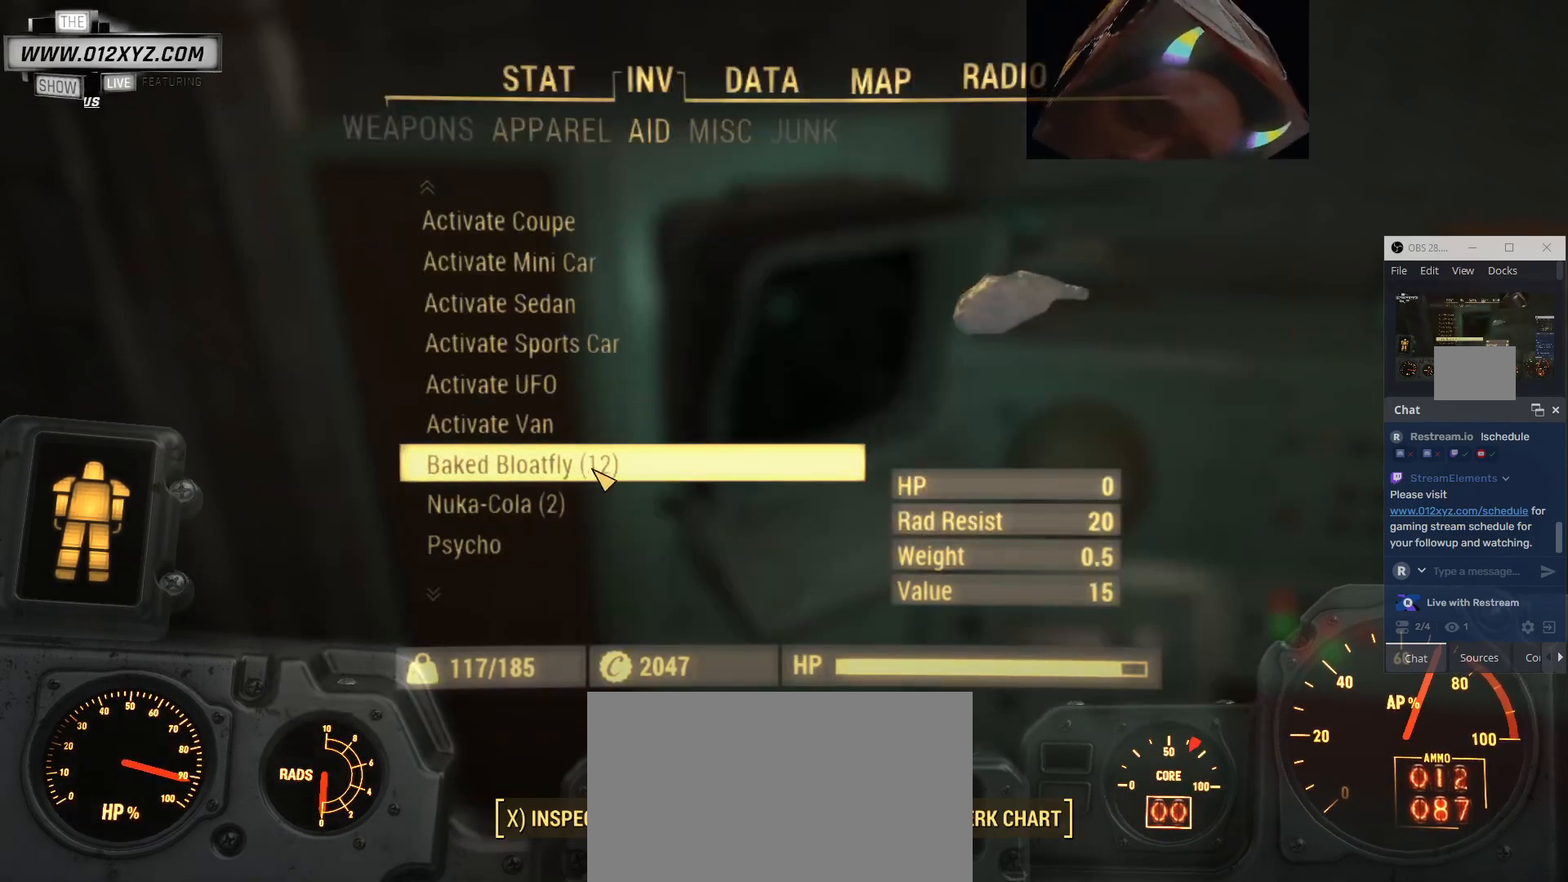
{"keys": [], "mouse": [], "events": [[367, "mouse_left", "down"], [467, "mouse_left", "up"]]}
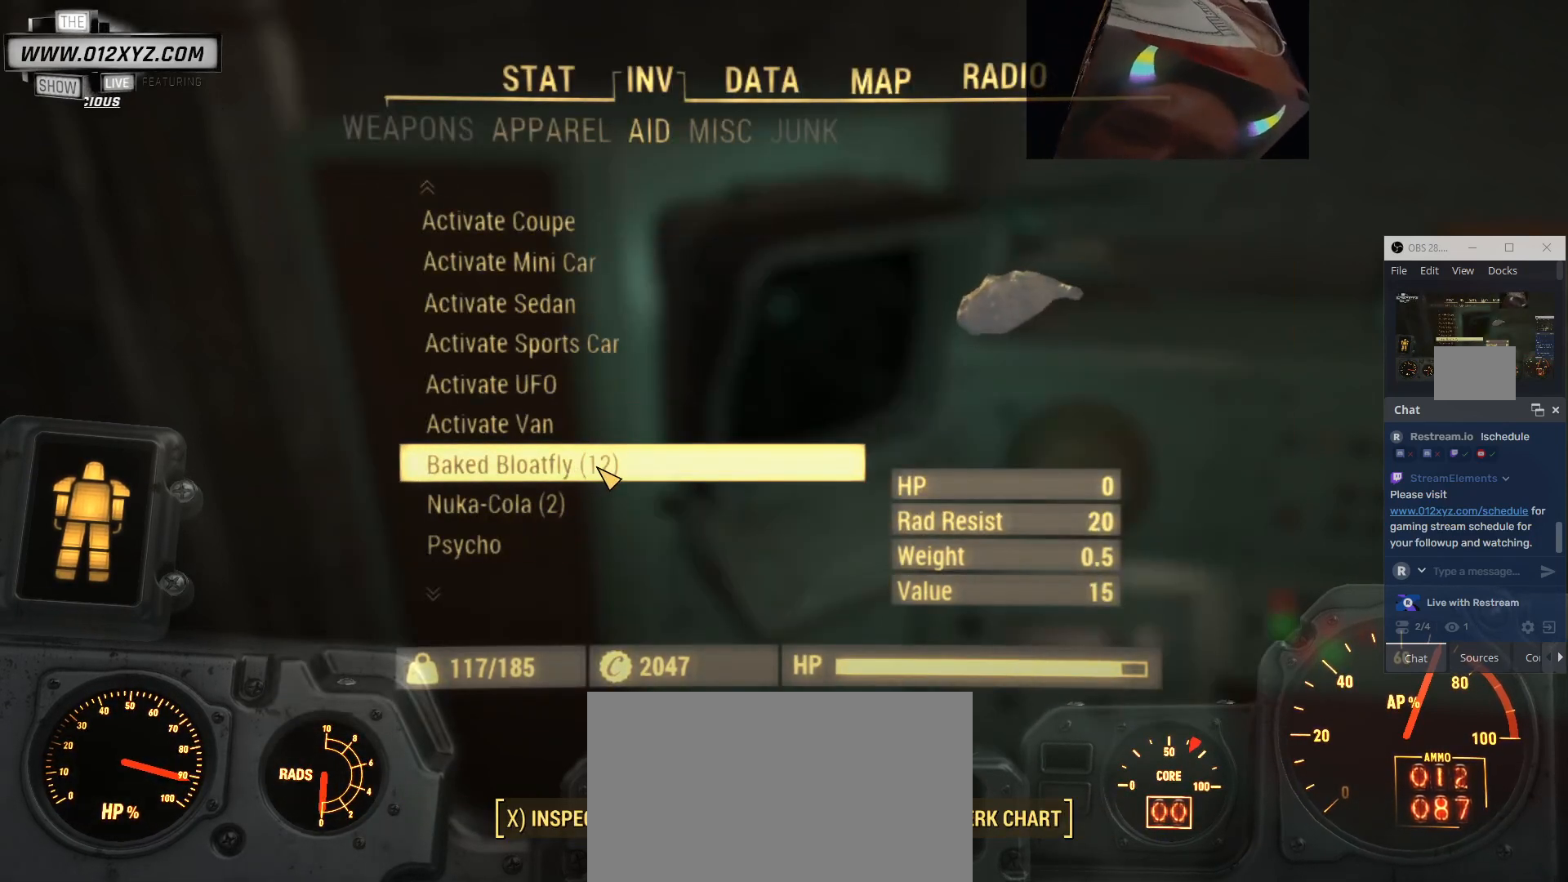
{"keys": [], "mouse": [], "events": []}
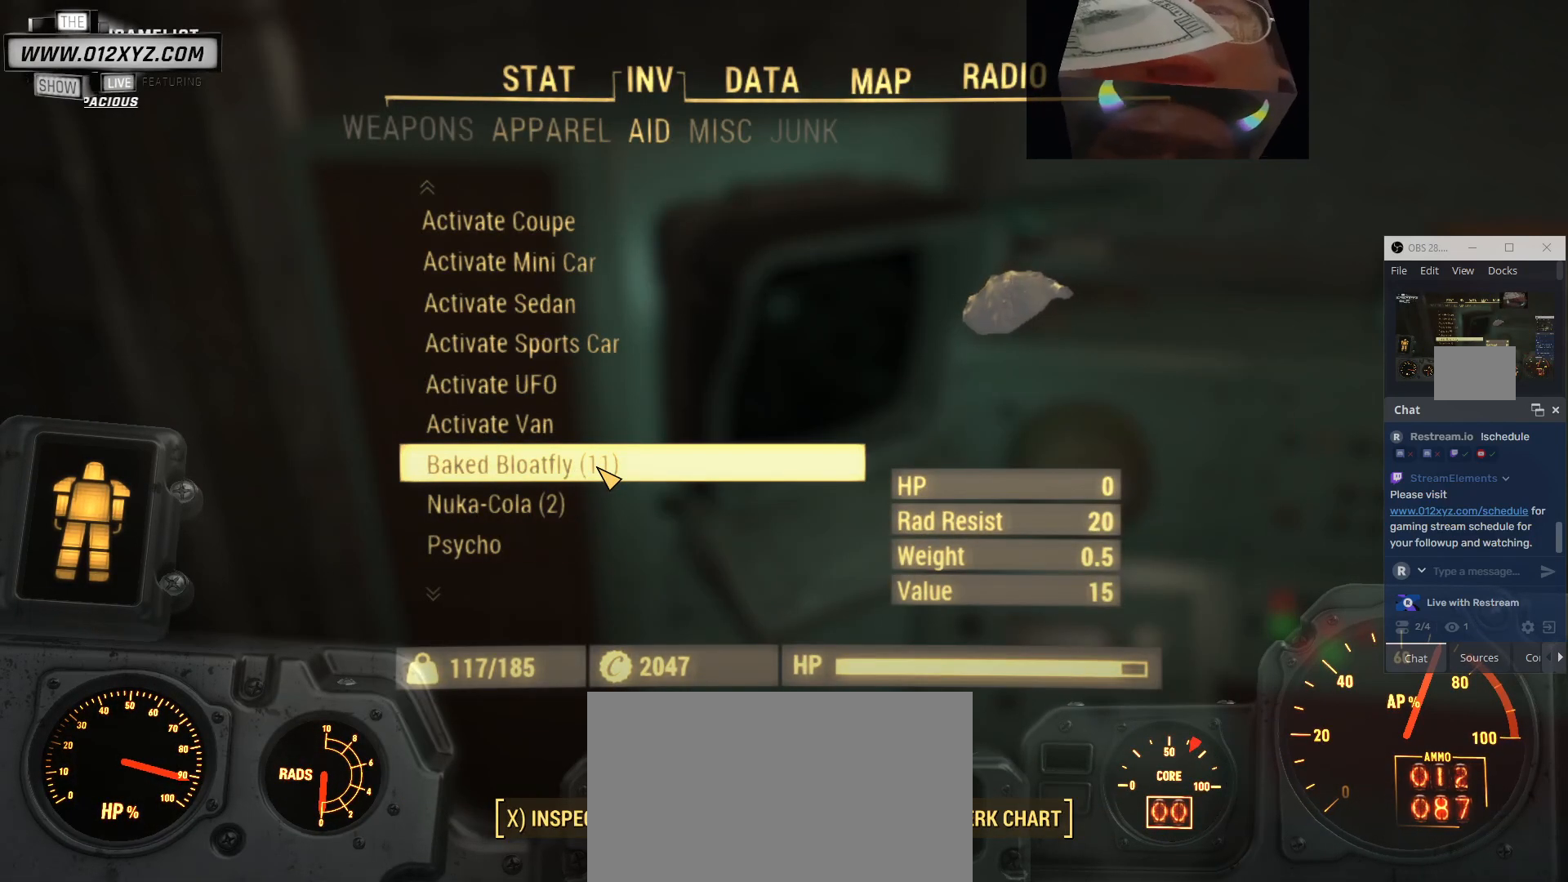
{"keys": [], "mouse": [], "events": []}
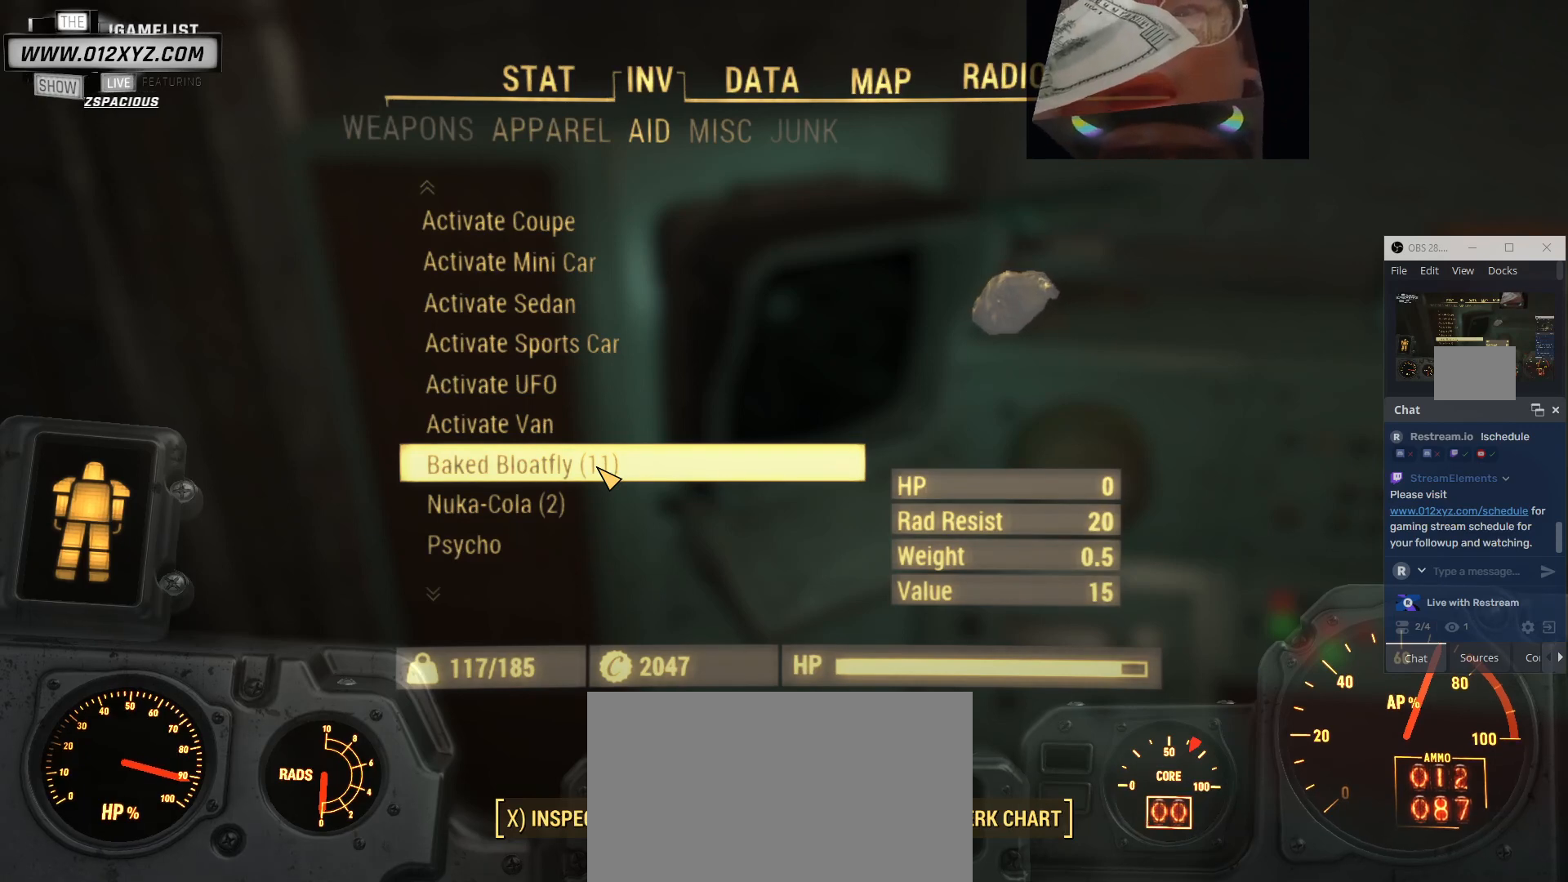
{"keys": [], "mouse": [], "events": []}
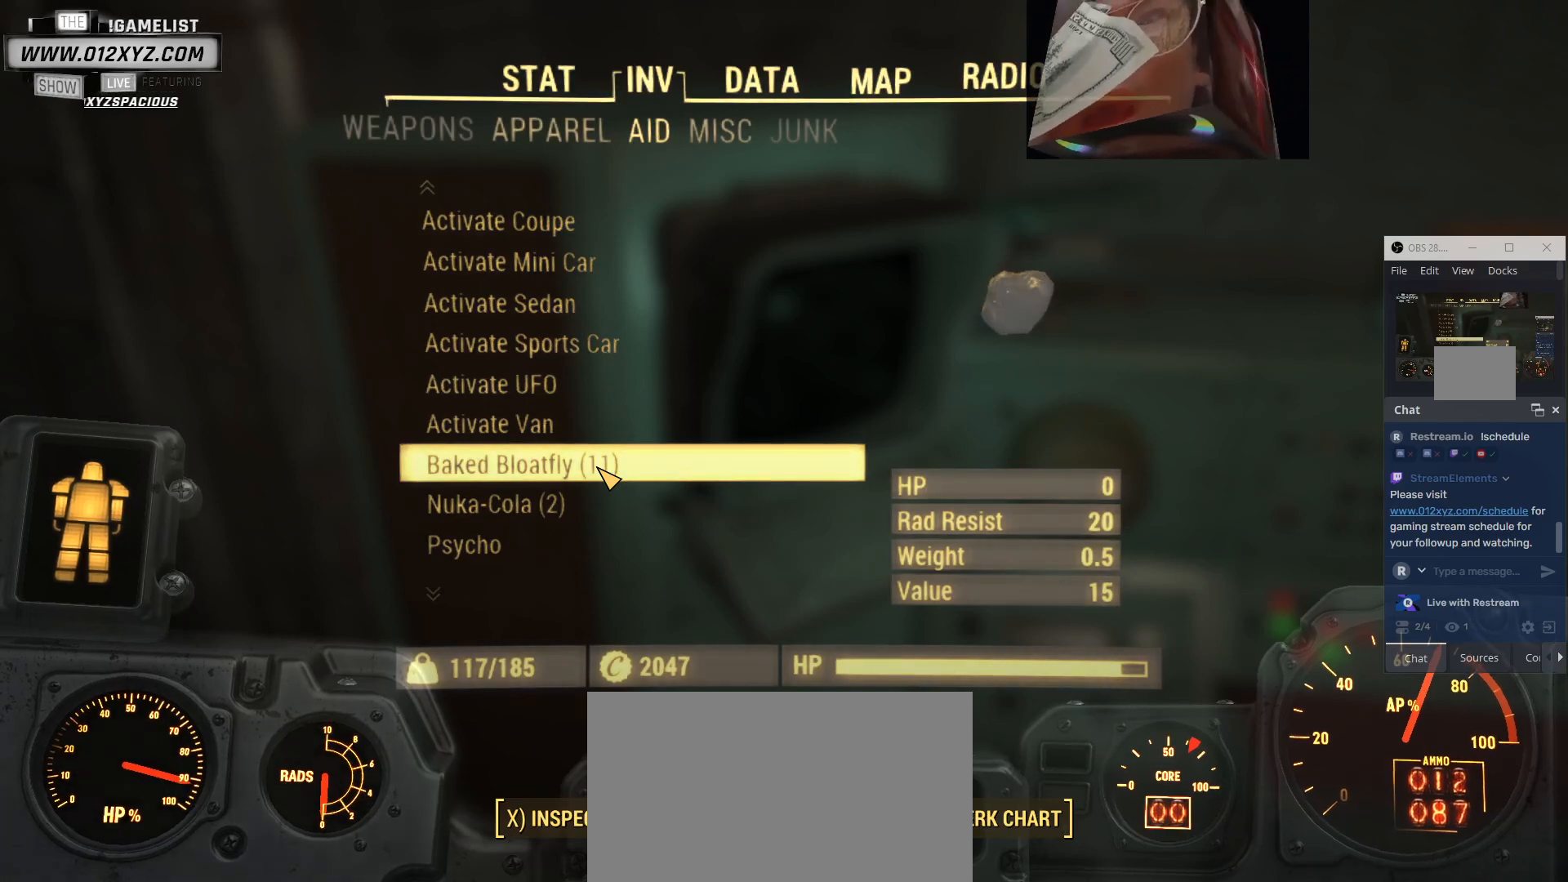
{"keys": [], "mouse": [], "events": []}
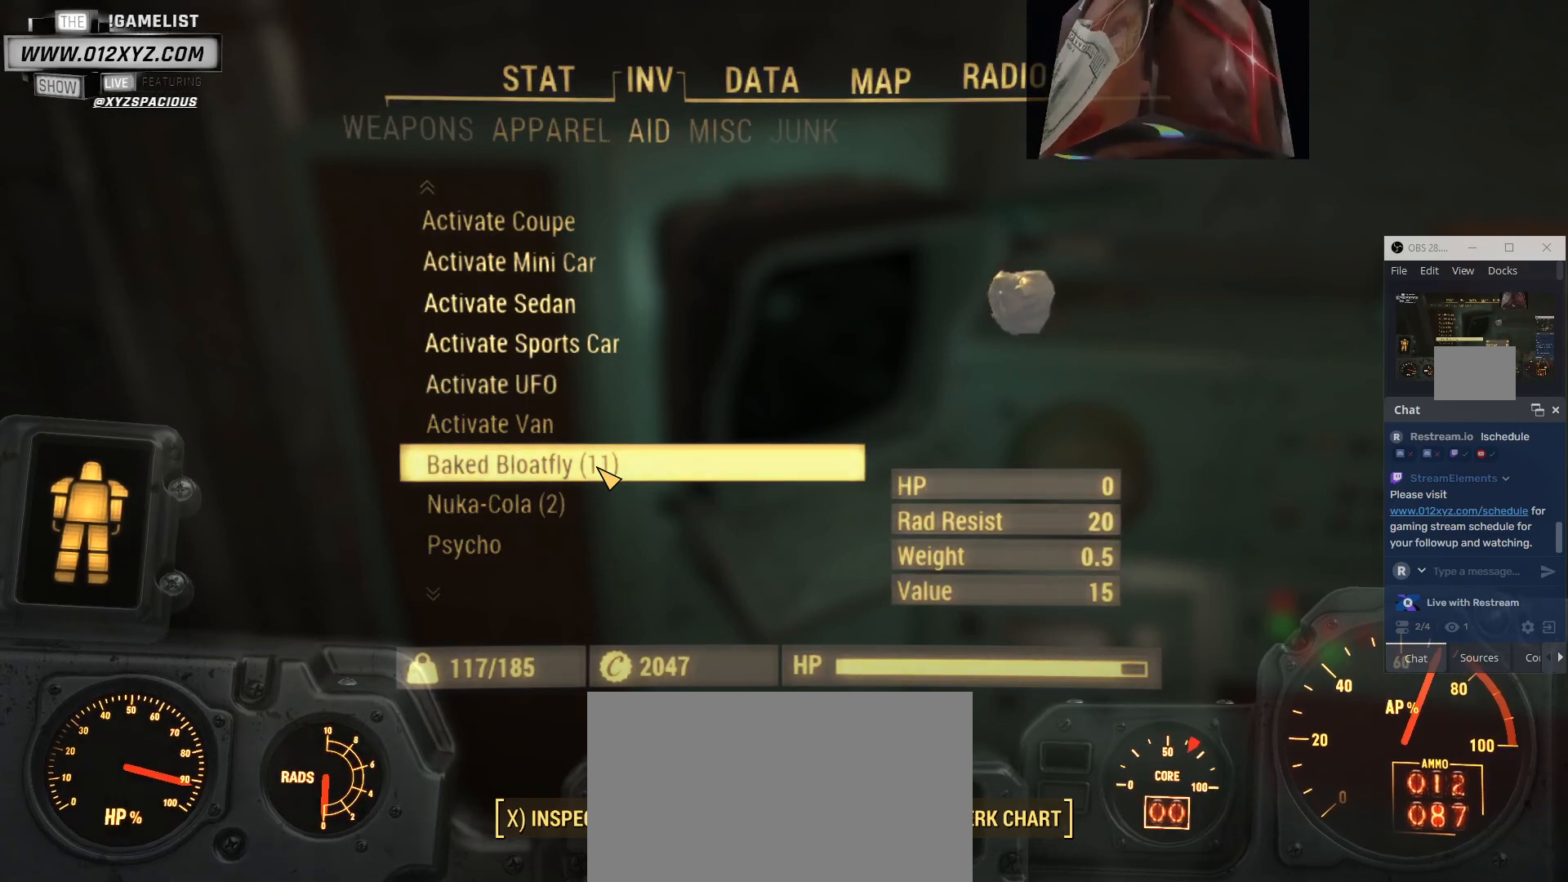
{"keys": [], "mouse": [], "events": []}
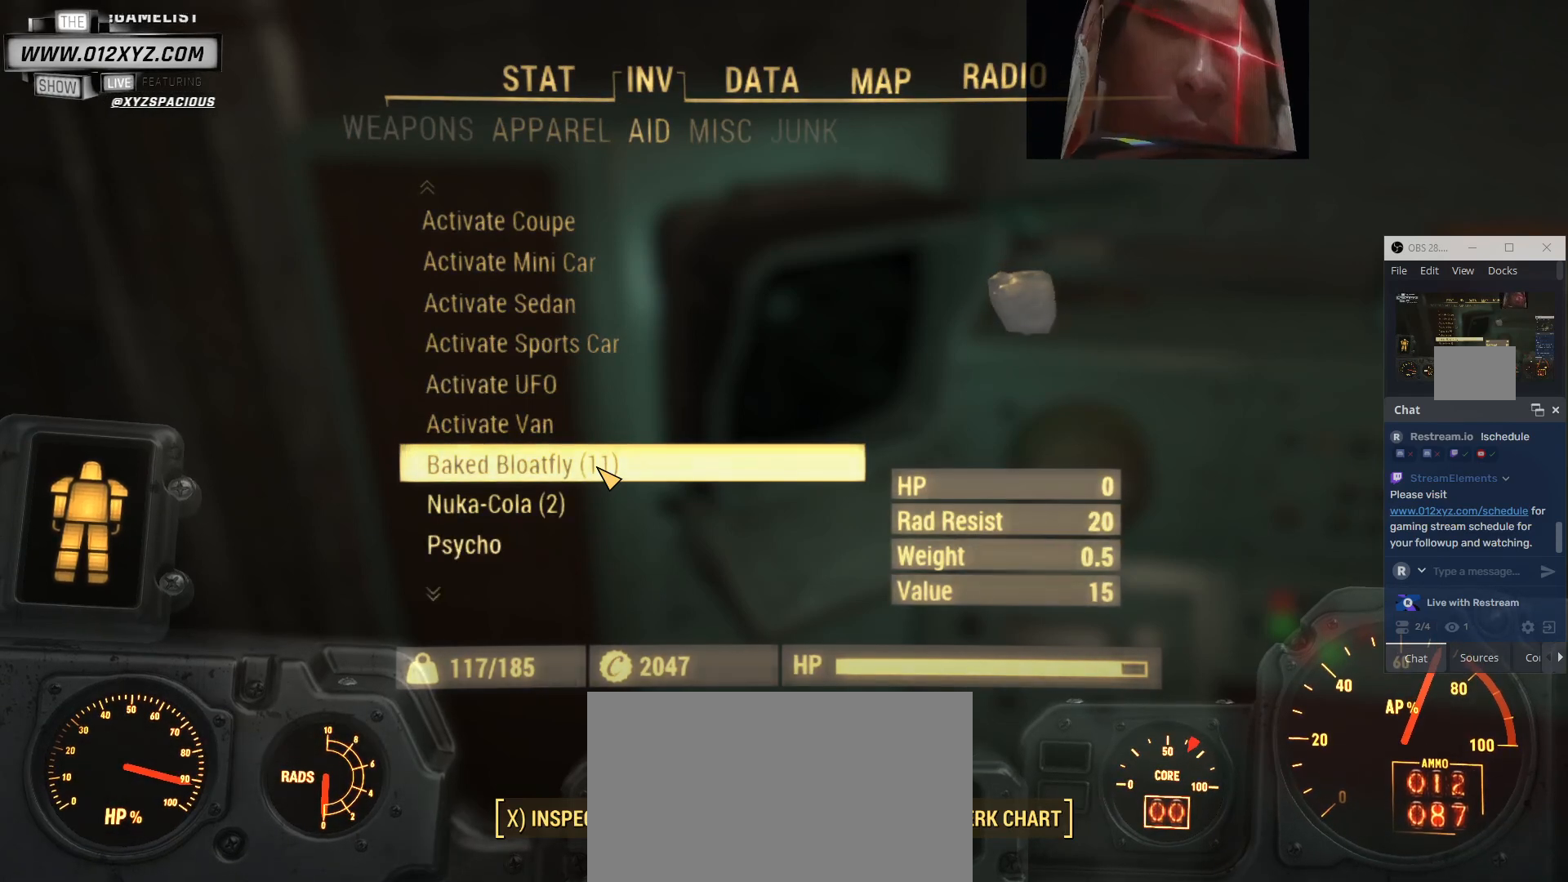
{"keys": [], "mouse": [], "events": []}
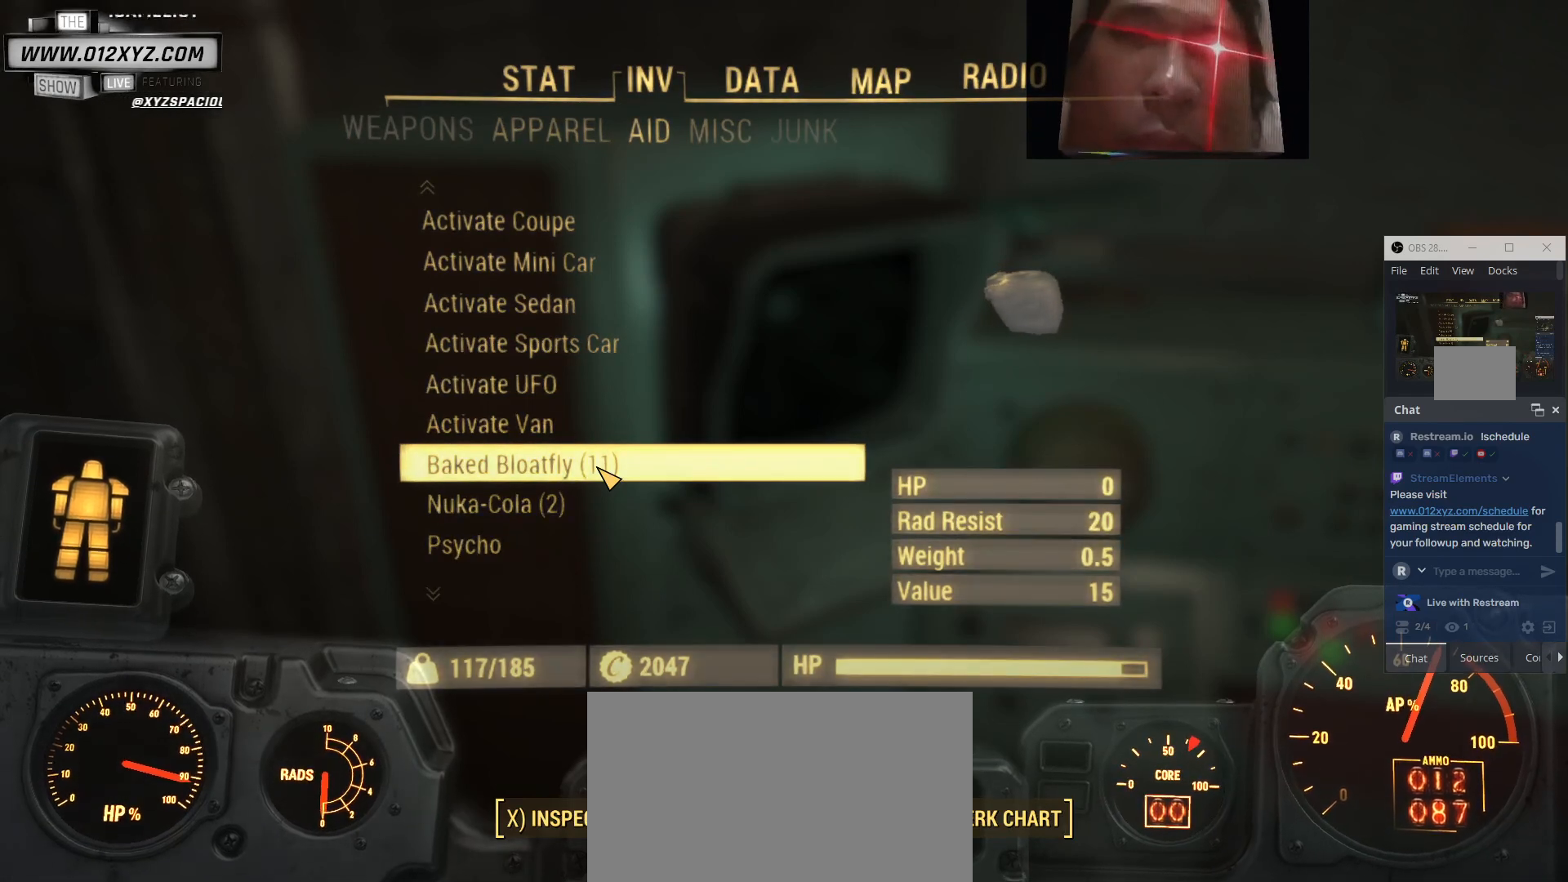
{"keys": [], "mouse": [], "events": []}